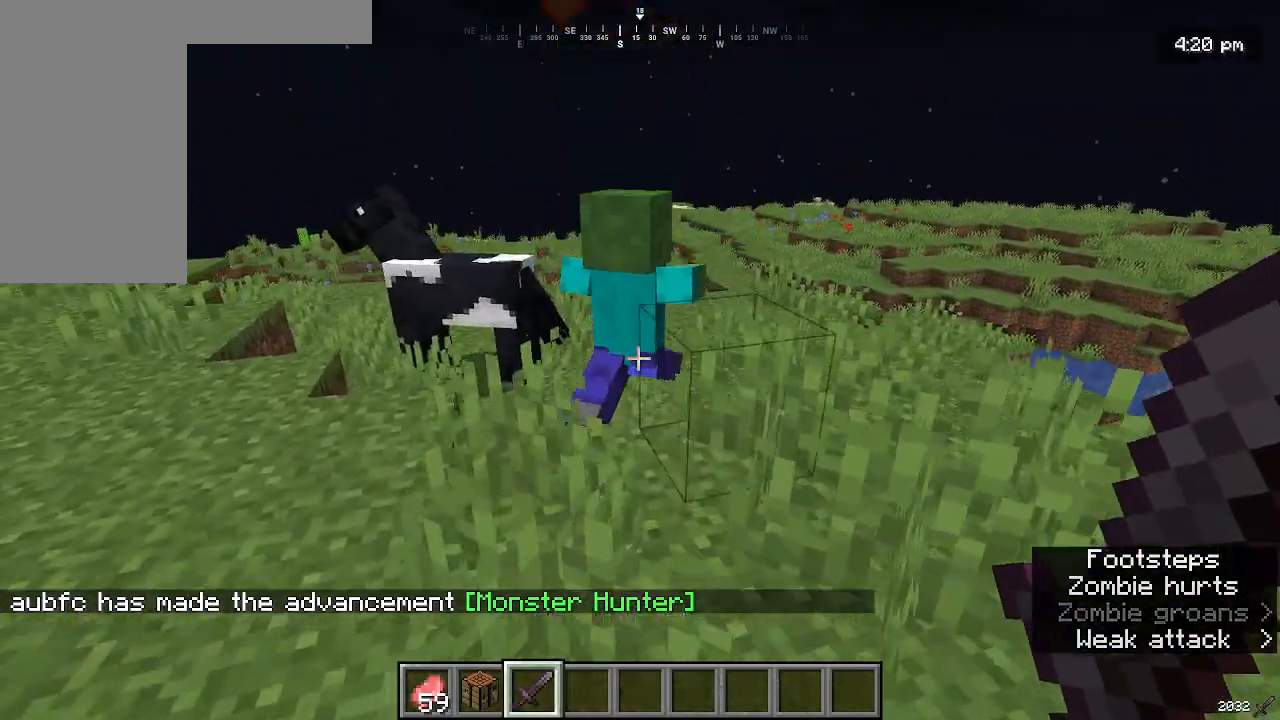
Gameplay with keyboard and mouse; each line is a JSON object with the keys and mouse buttons held at the frame after it. "events" lists presses ("down") and releases ("up") of "a", "d", "s", "w", "mouse_left" and "mouse_right" between this image and that frame as [ms after this image, input, new state], when the widget could be followed in between. "mouse_left", "mouse_right" = the "left", "right" buttons of the "mouse" list. No other keys are recorded. Fast repeated clicks can show as one long hold. Mouse movement is not recorded.
{"keys": [], "mouse": [], "events": [[433, "w", "up"]]}
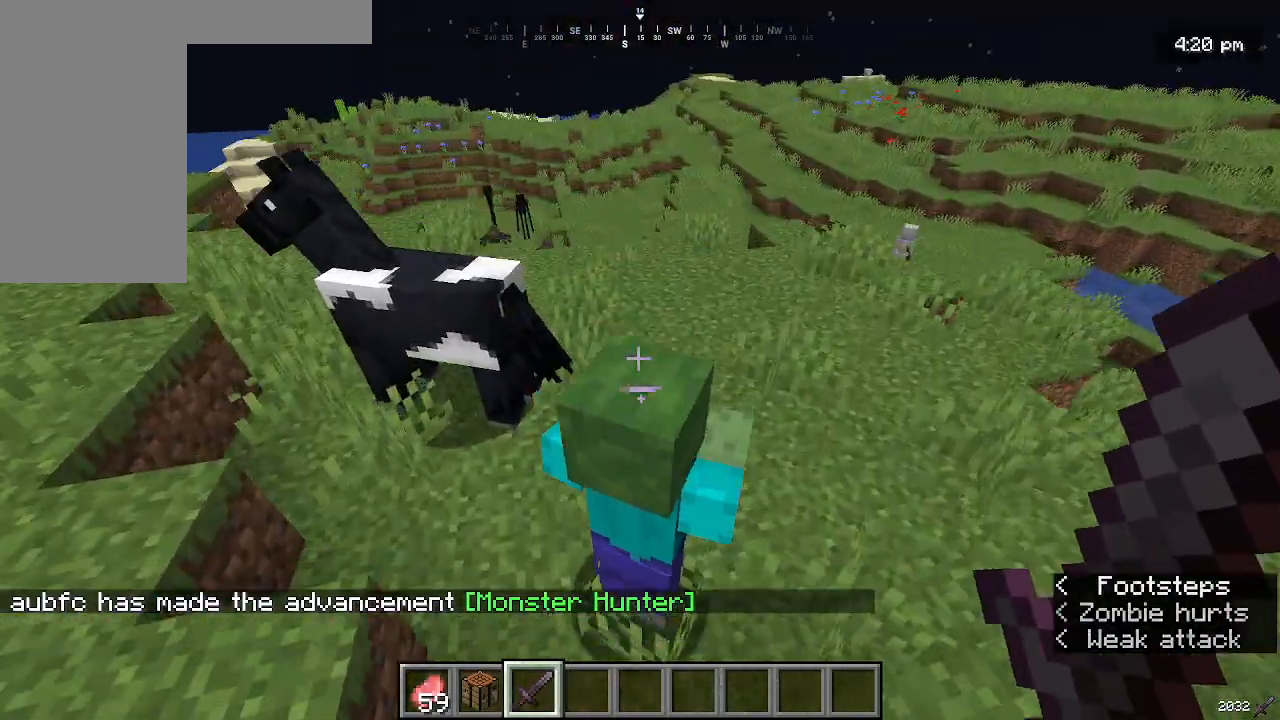
{"keys": [], "mouse": ["left"], "events": [[433, "mouse_left", "down"]]}
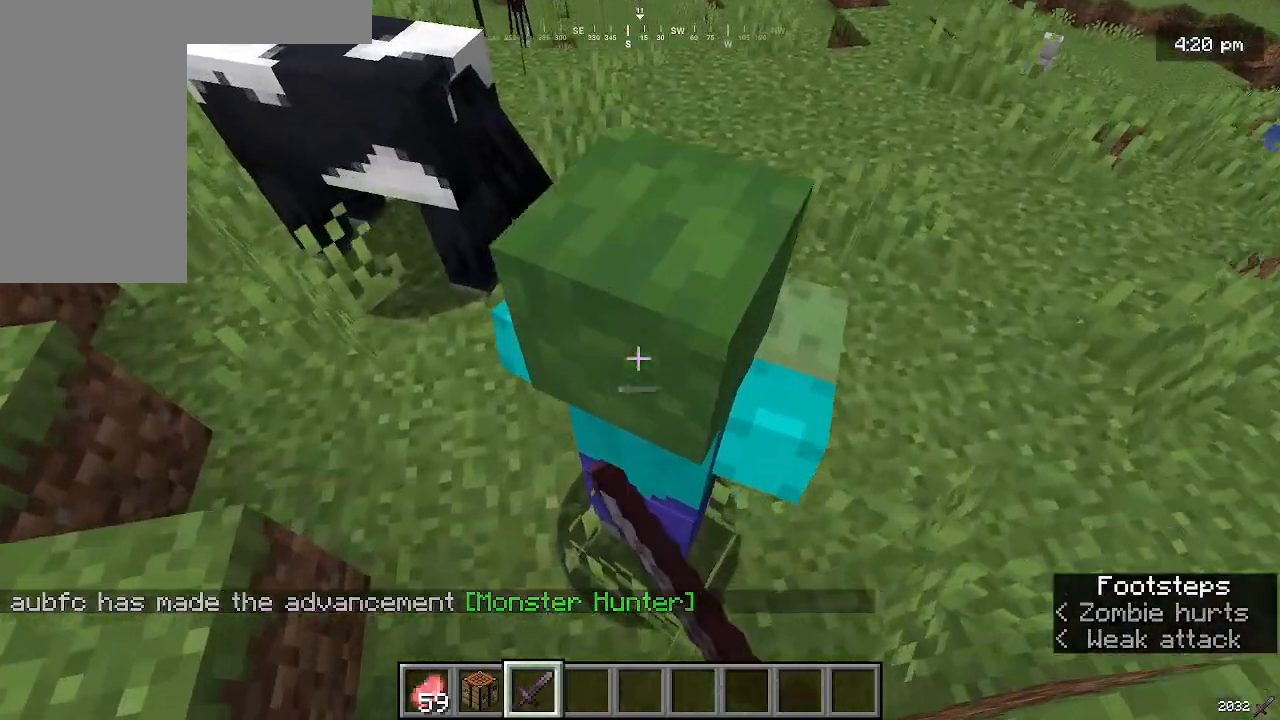
{"keys": [], "mouse": [], "events": [[233, "mouse_left", "up"]]}
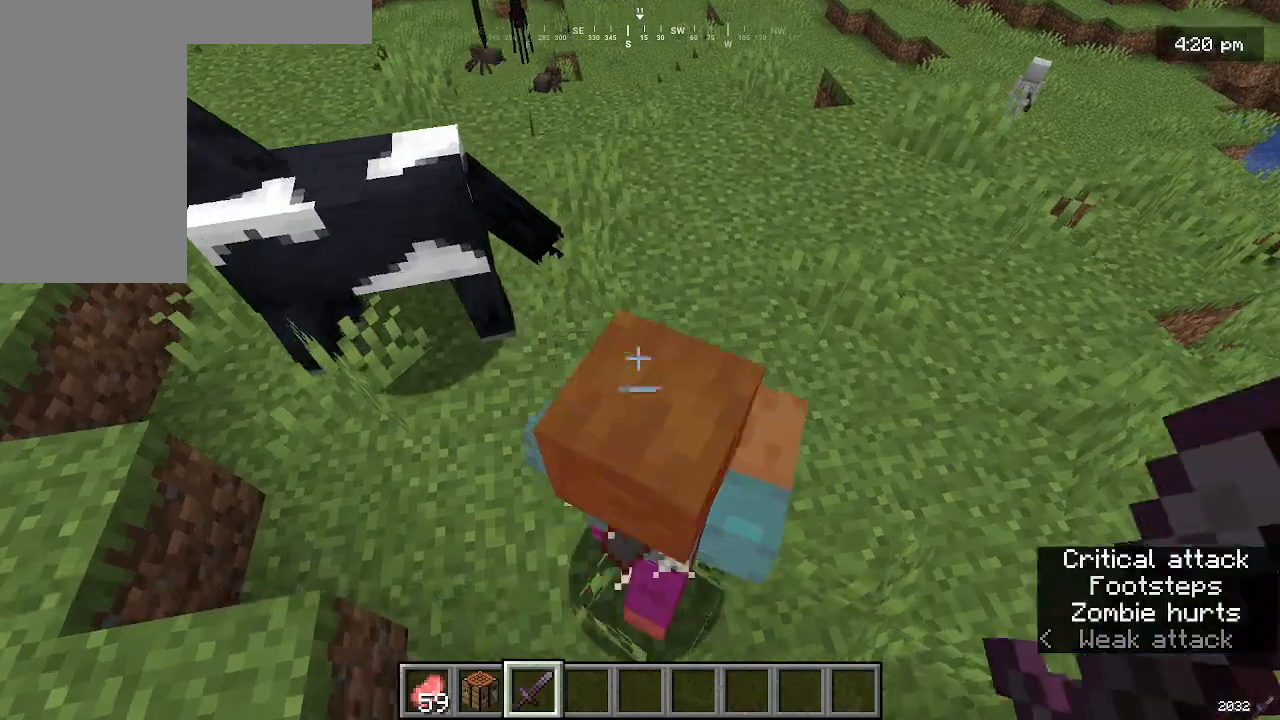
{"keys": [], "mouse": [], "events": []}
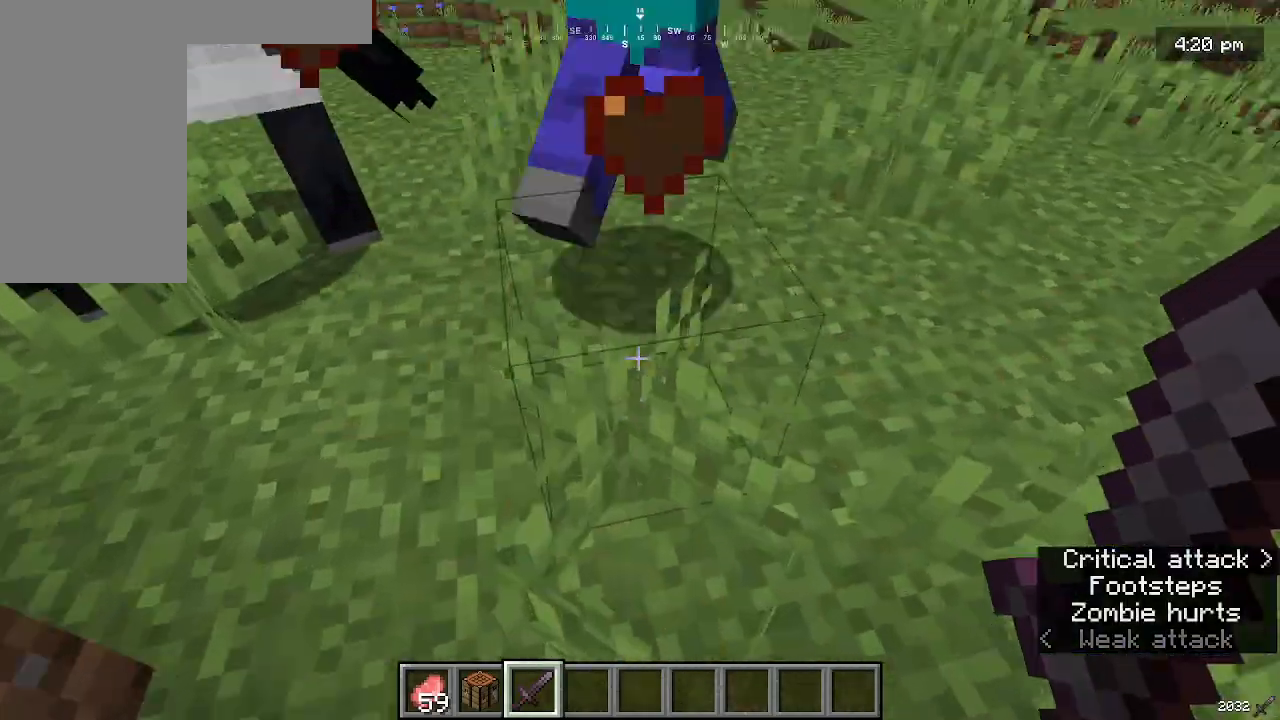
{"keys": [], "mouse": [], "events": []}
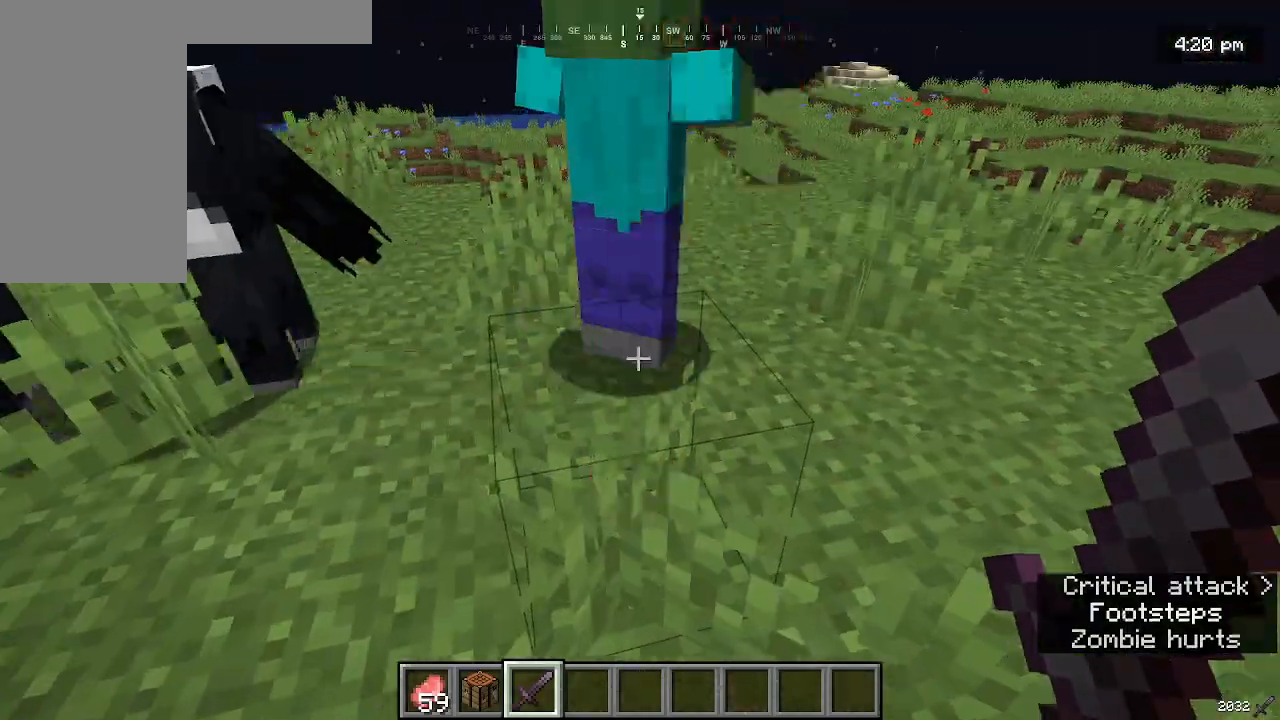
{"keys": [], "mouse": [], "events": []}
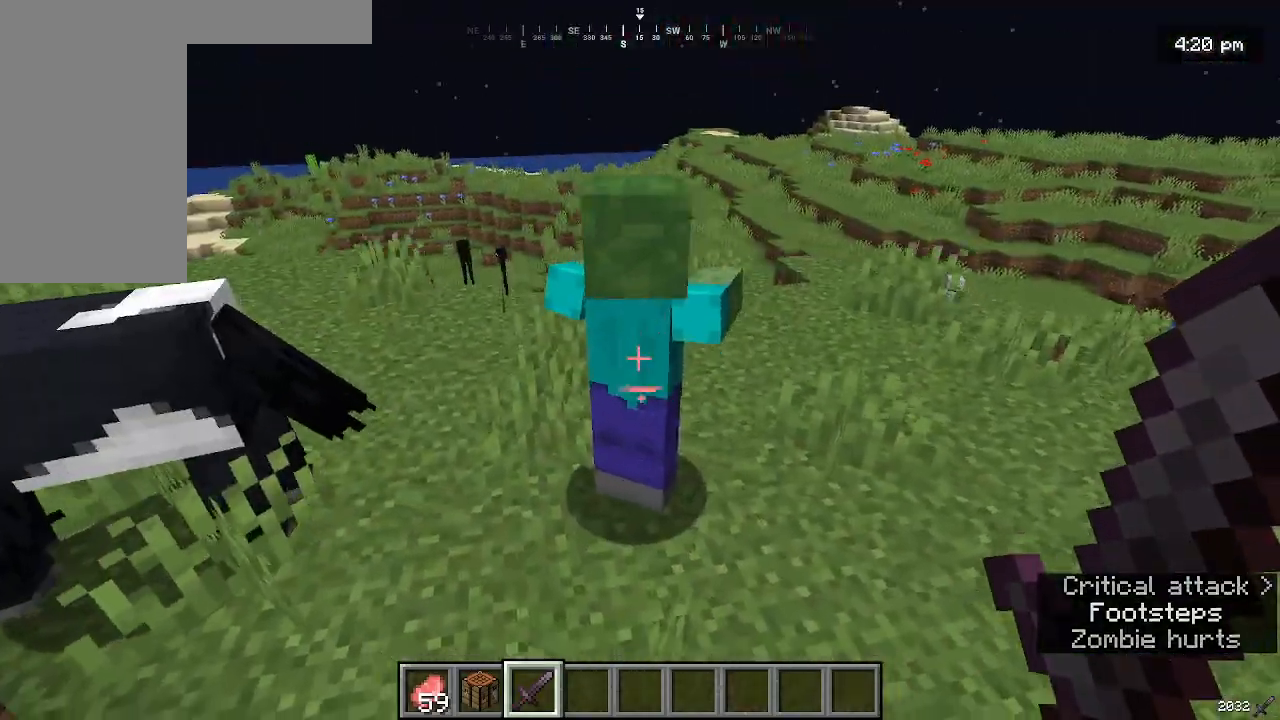
{"keys": [], "mouse": [], "events": [[367, "w", "down"], [500, "w", "up"]]}
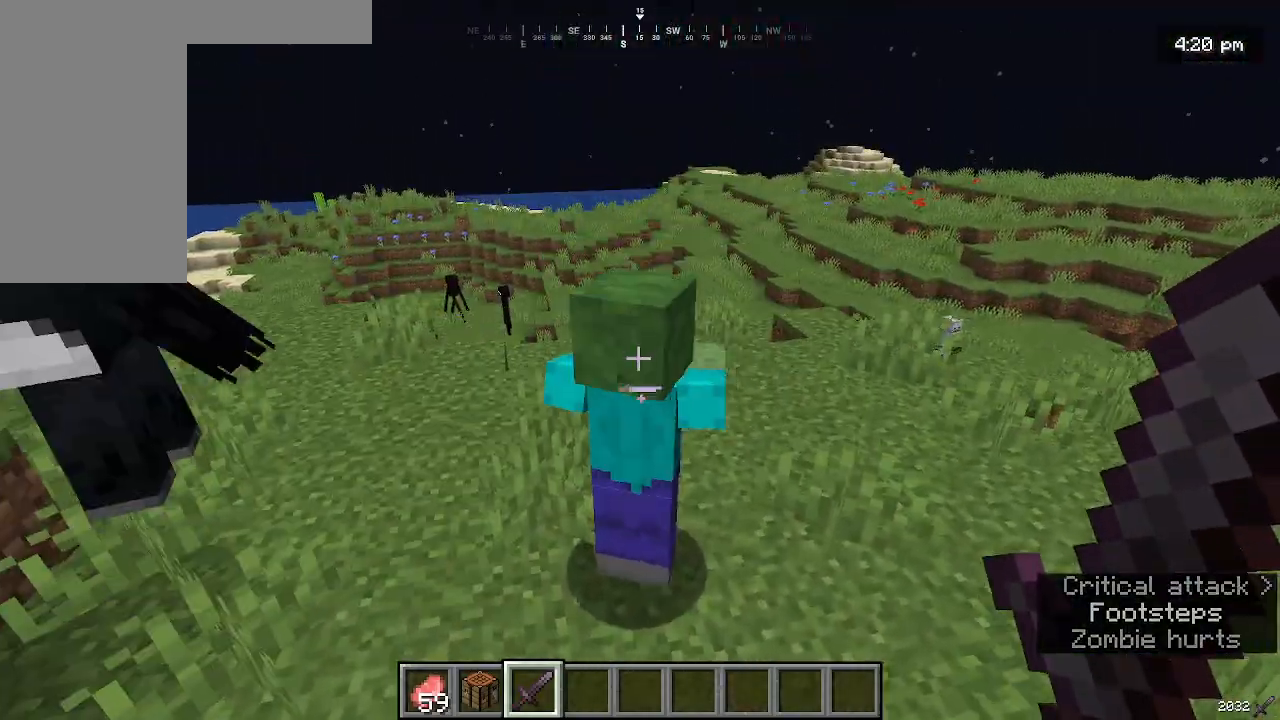
{"keys": [], "mouse": [], "events": [[133, "mouse_left", "down"], [367, "mouse_left", "up"]]}
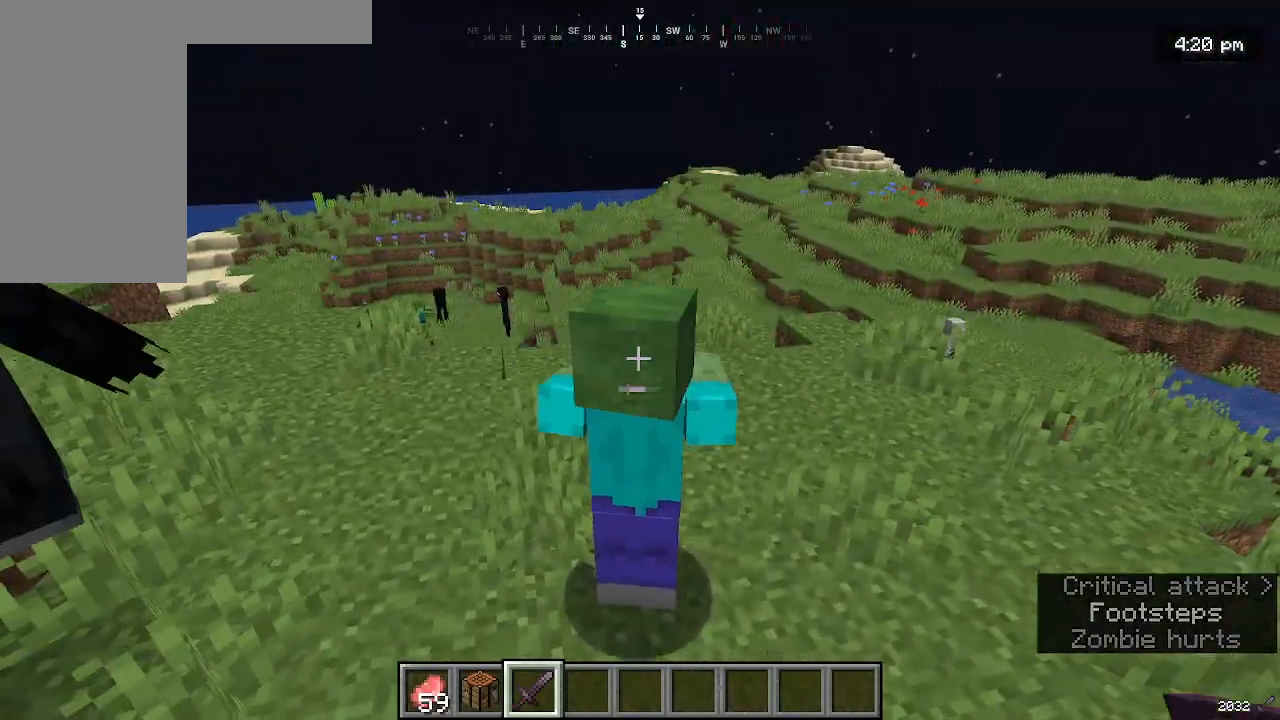
{"keys": [], "mouse": [], "events": []}
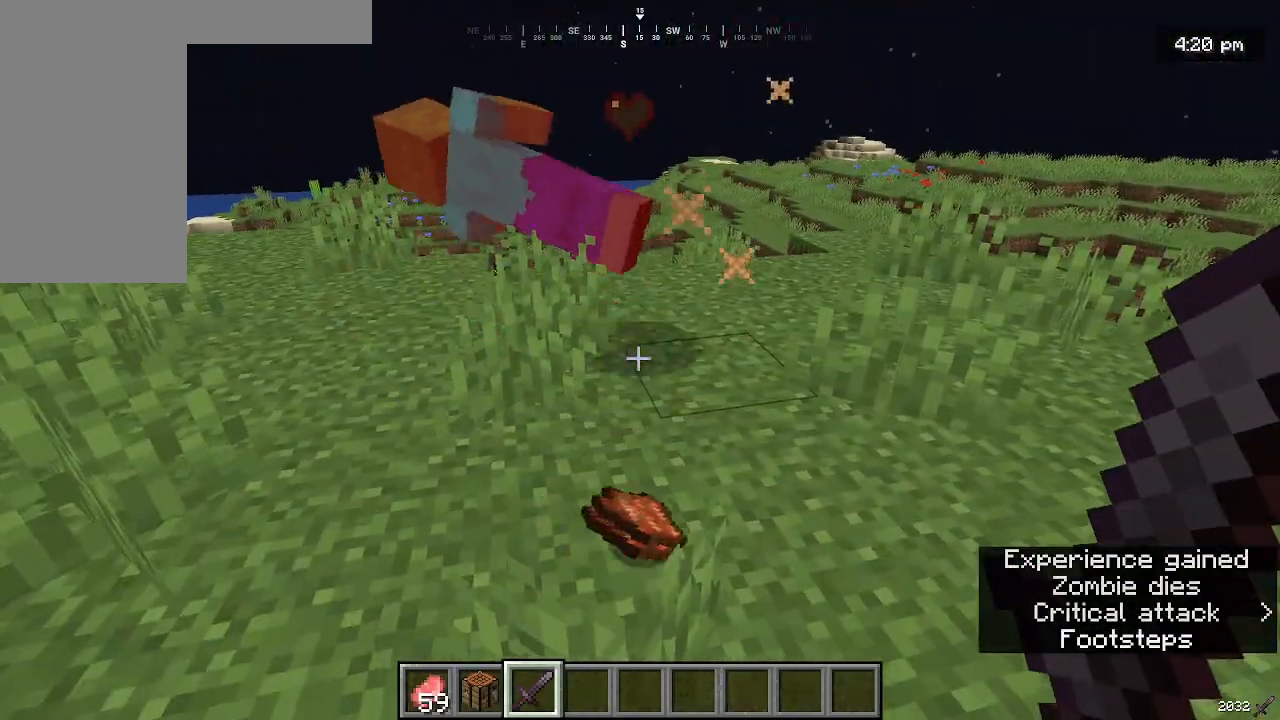
{"keys": ["w"], "mouse": [], "events": [[500, "w", "down"]]}
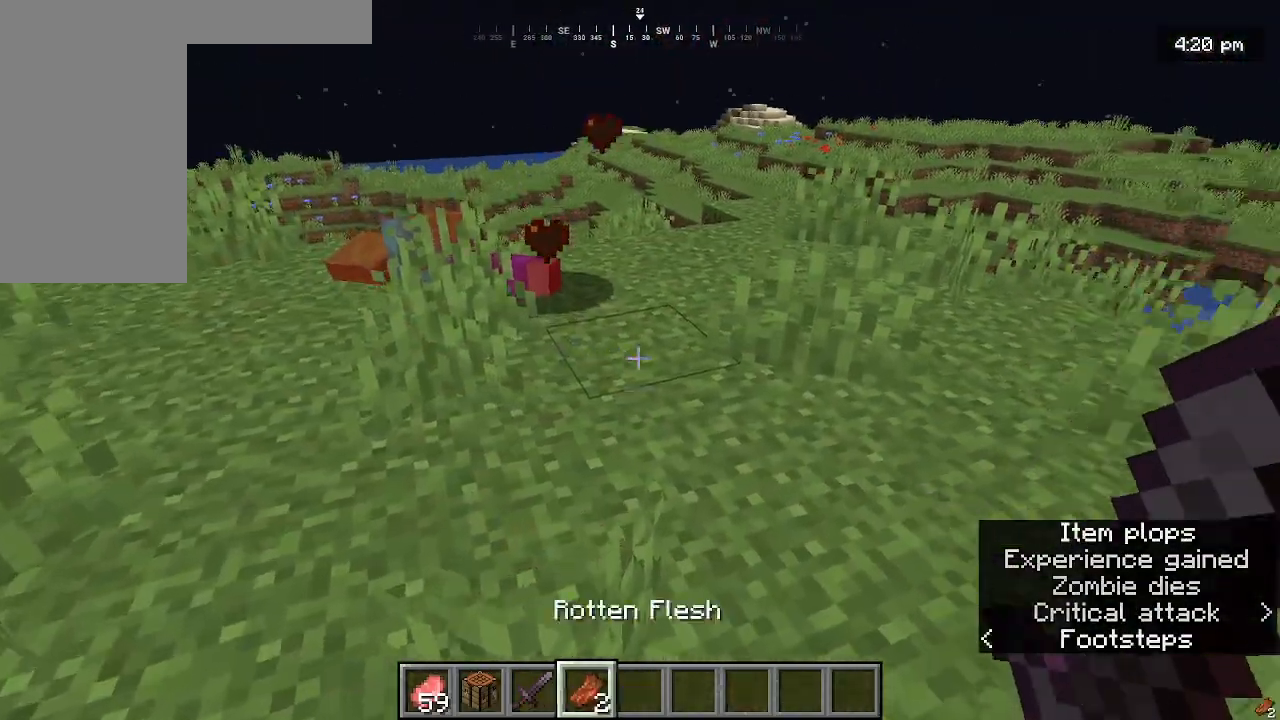
{"keys": ["w"], "mouse": [], "events": []}
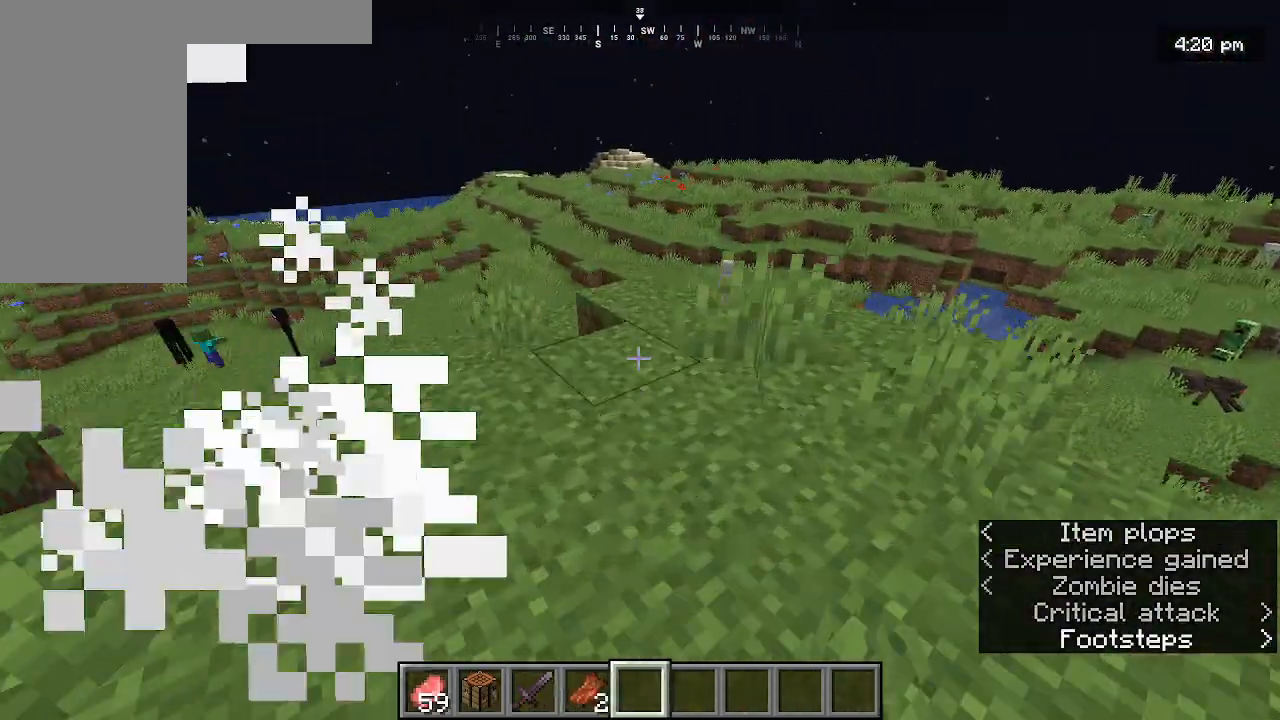
{"keys": ["w"], "mouse": [], "events": []}
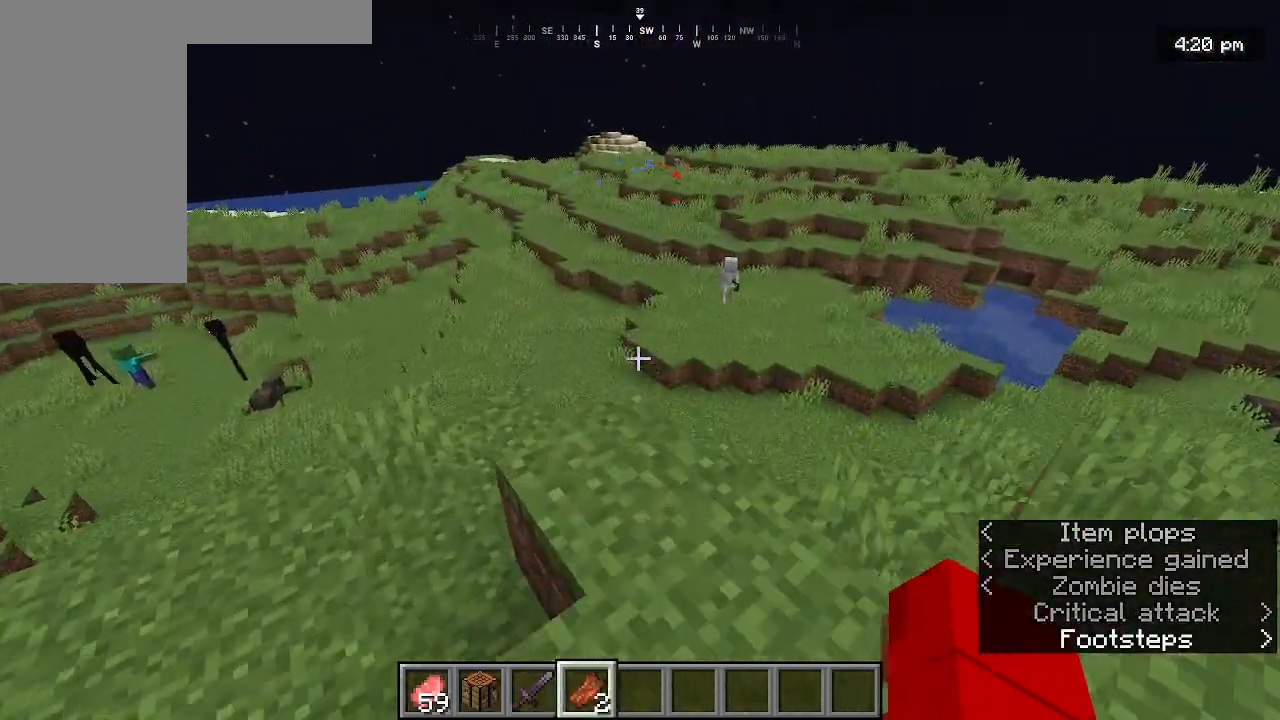
{"keys": ["w"], "mouse": [], "events": []}
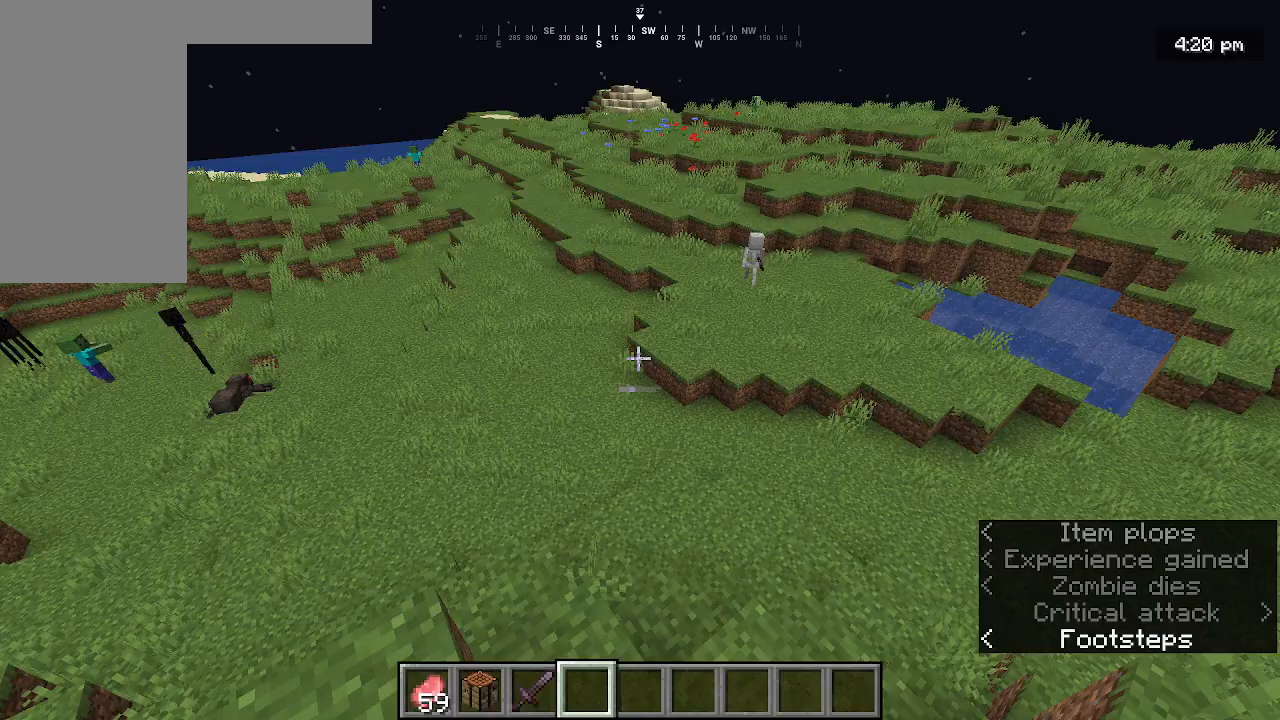
{"keys": ["w"], "mouse": [], "events": []}
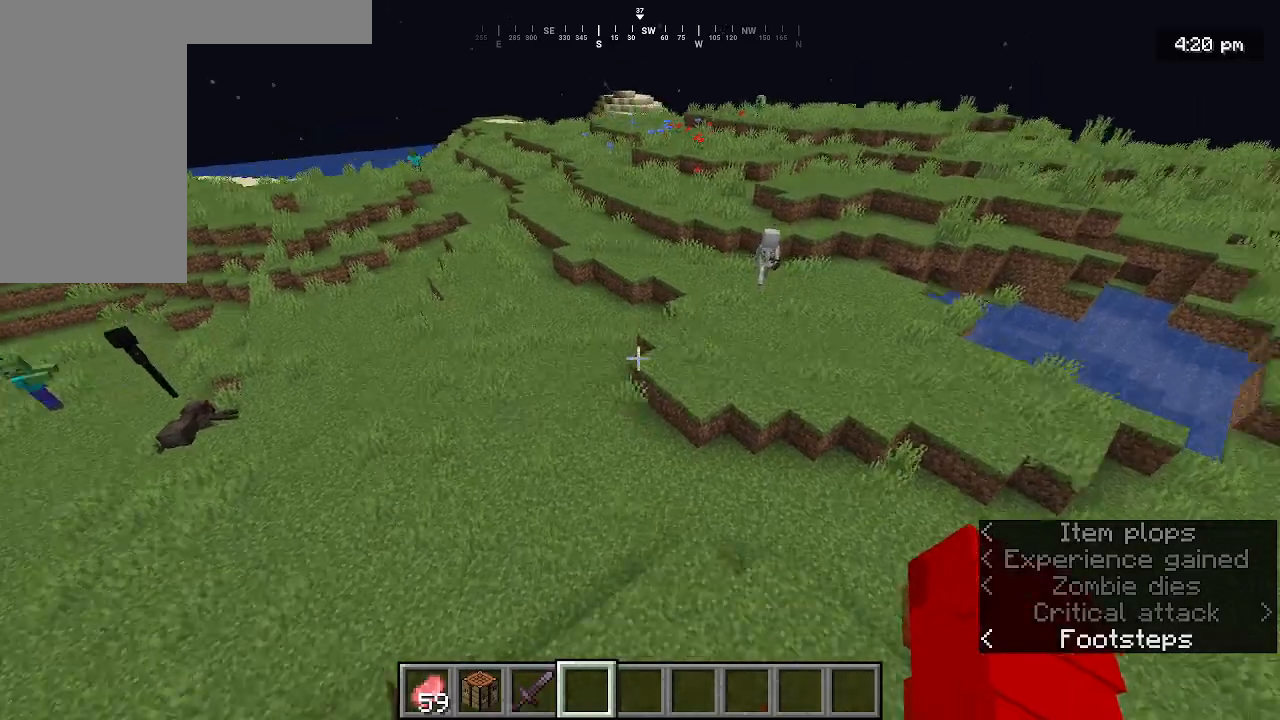
{"keys": ["w"], "mouse": [], "events": []}
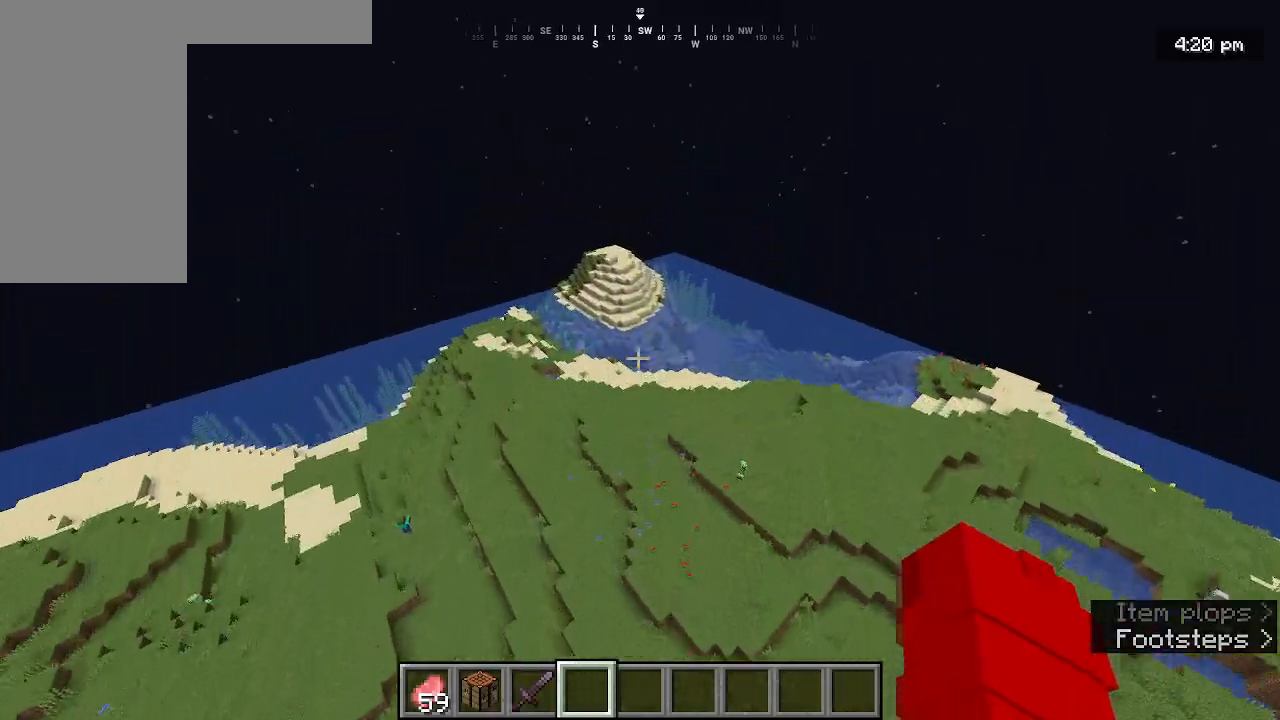
{"keys": [], "mouse": [], "events": [[100, "w", "up"]]}
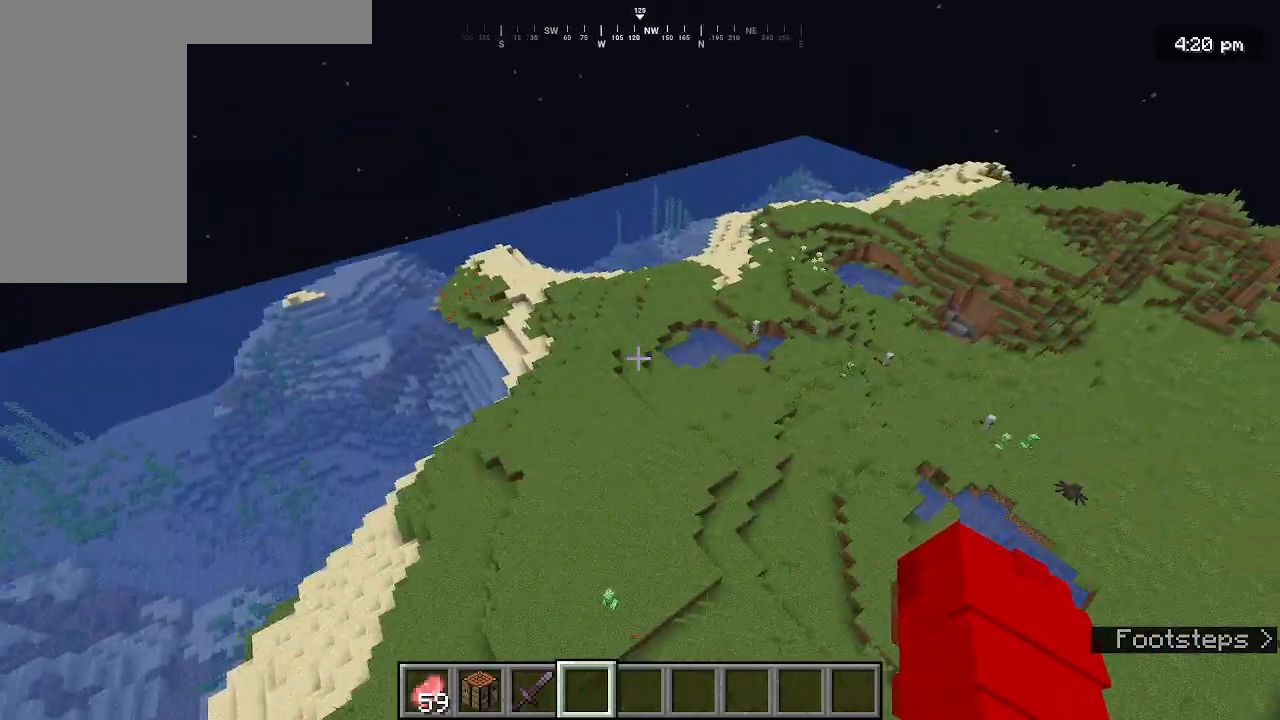
{"keys": ["w"], "mouse": [], "events": [[467, "w", "down"]]}
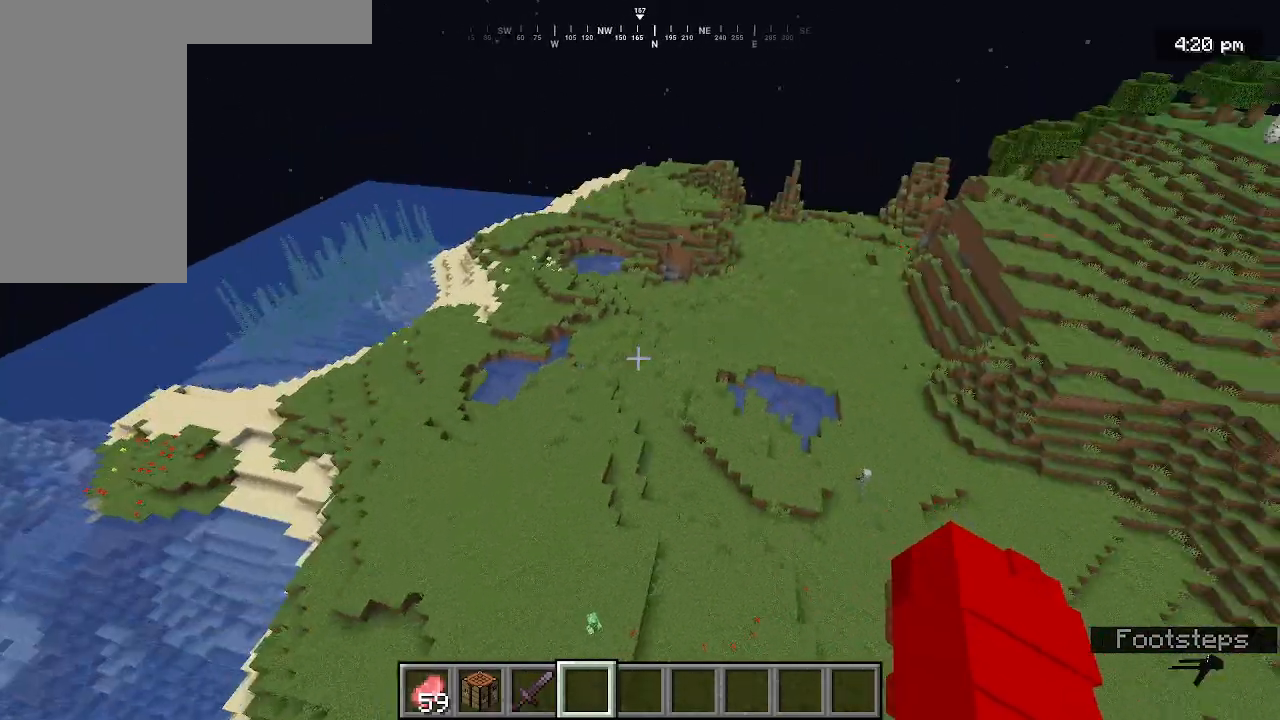
{"keys": ["w"], "mouse": [], "events": []}
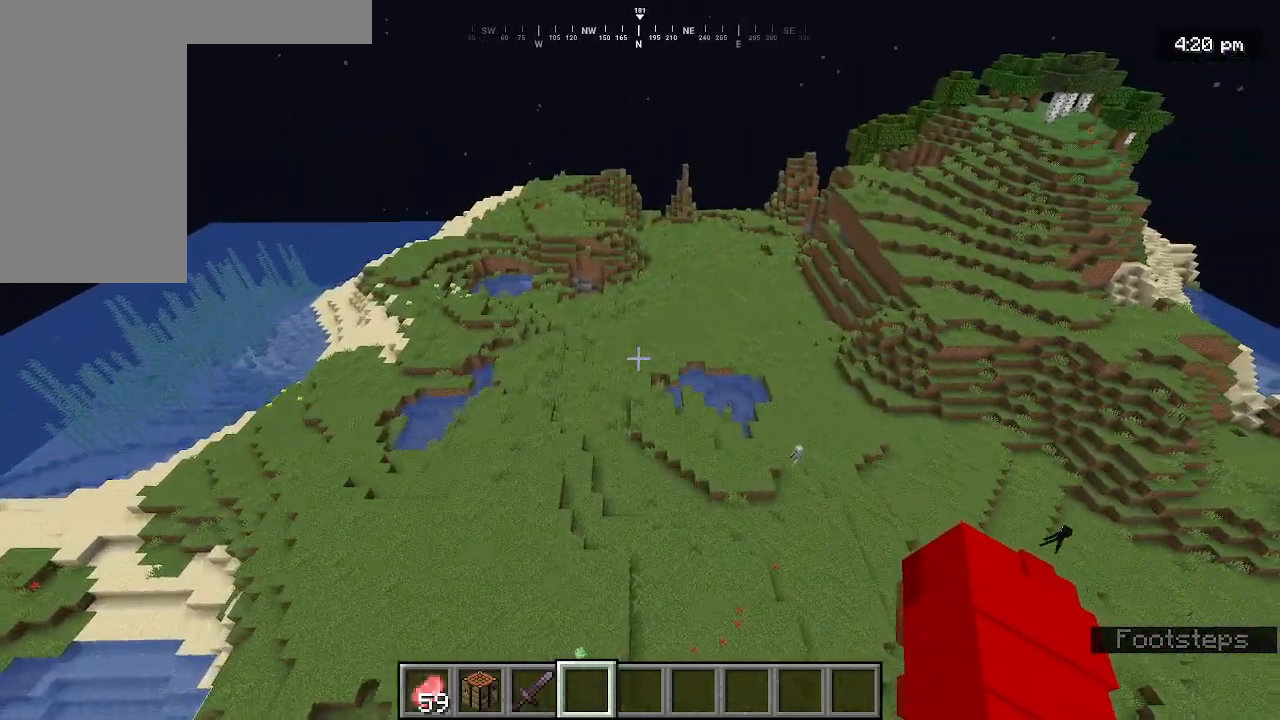
{"keys": ["w"], "mouse": [], "events": []}
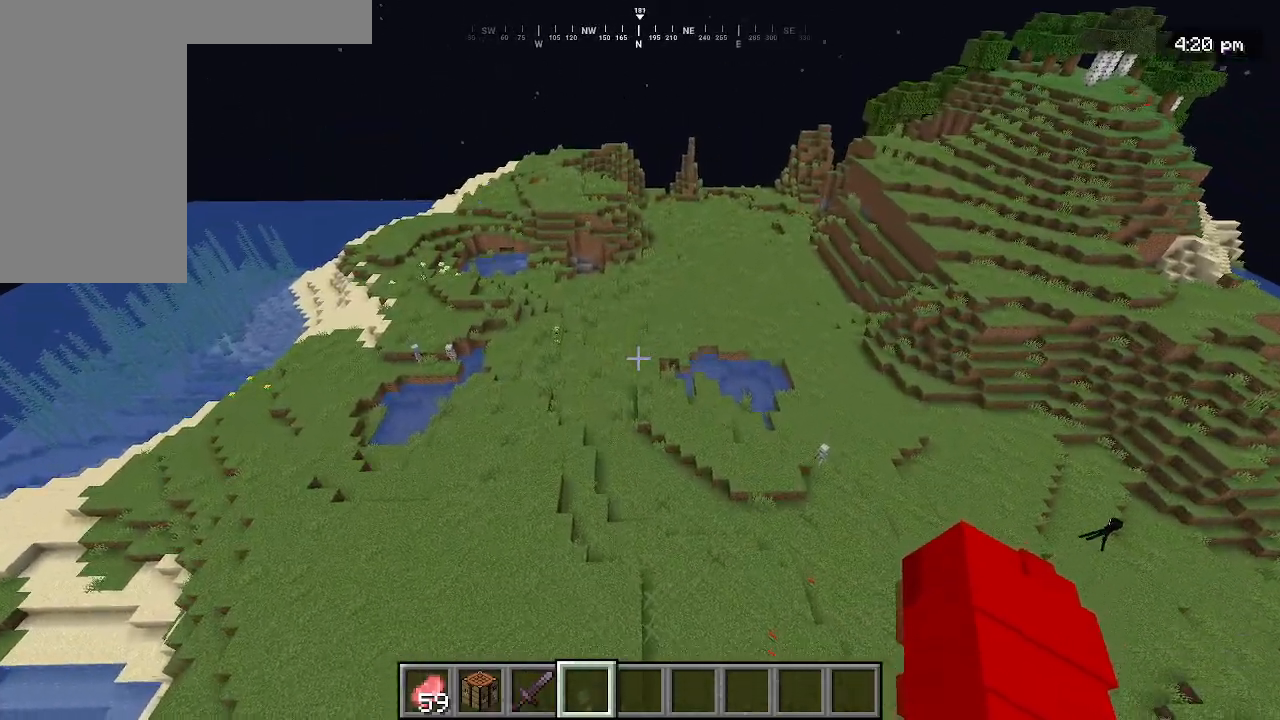
{"keys": ["w"], "mouse": [], "events": []}
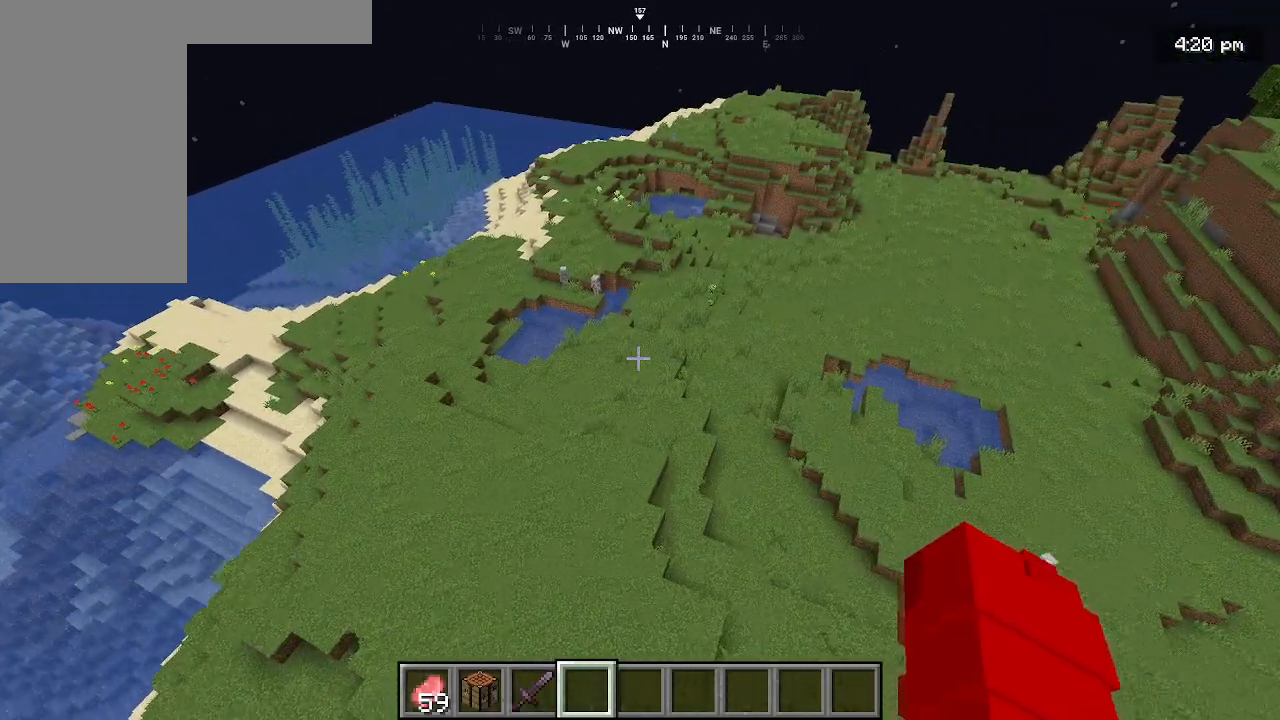
{"keys": [], "mouse": [], "events": [[400, "w", "up"]]}